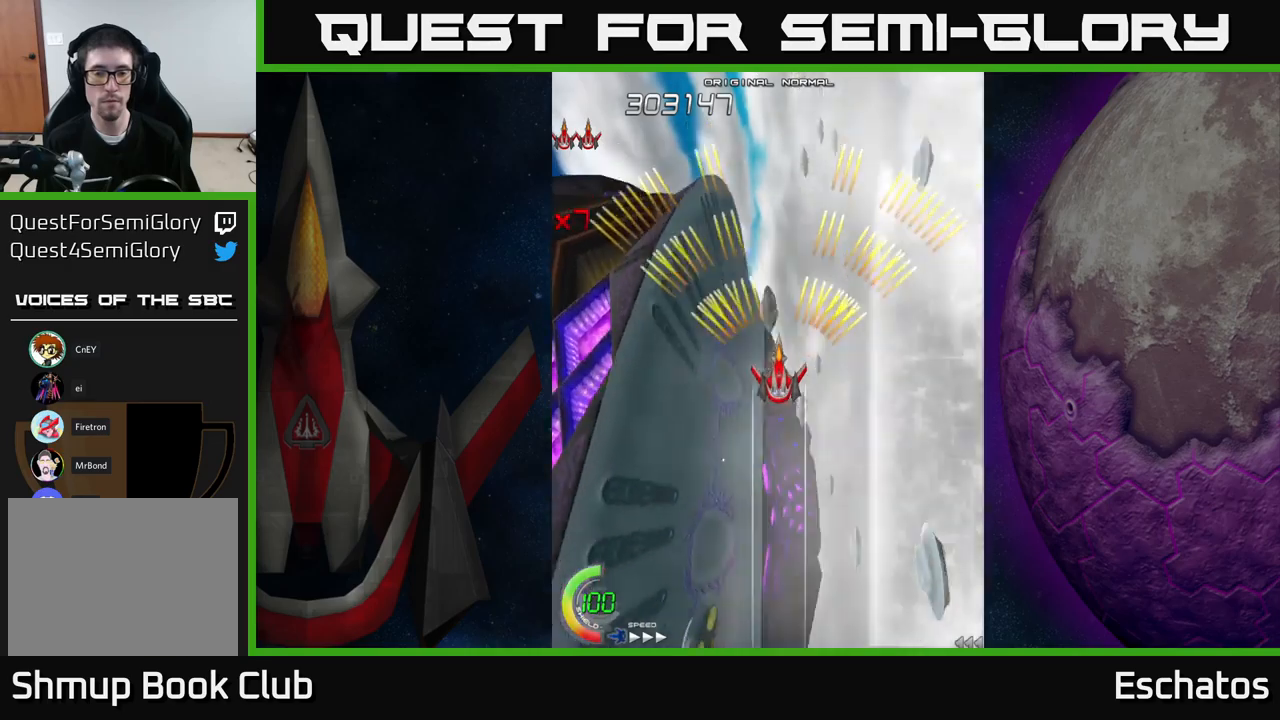
Gameplay with a controller (Xbox layout); each line is a JSON object with the inputs held at the frame after it. "events" lists button and stick changes between this image and that frame as [ms after this image, input, new state], when the widget could be followed in between. Not read: L3 R3 left_stick.
{"buttons": ["A"], "right_stick": "center", "events": [[166, "DPAD_UP", "down"], [433, "DPAD_UP", "up"]]}
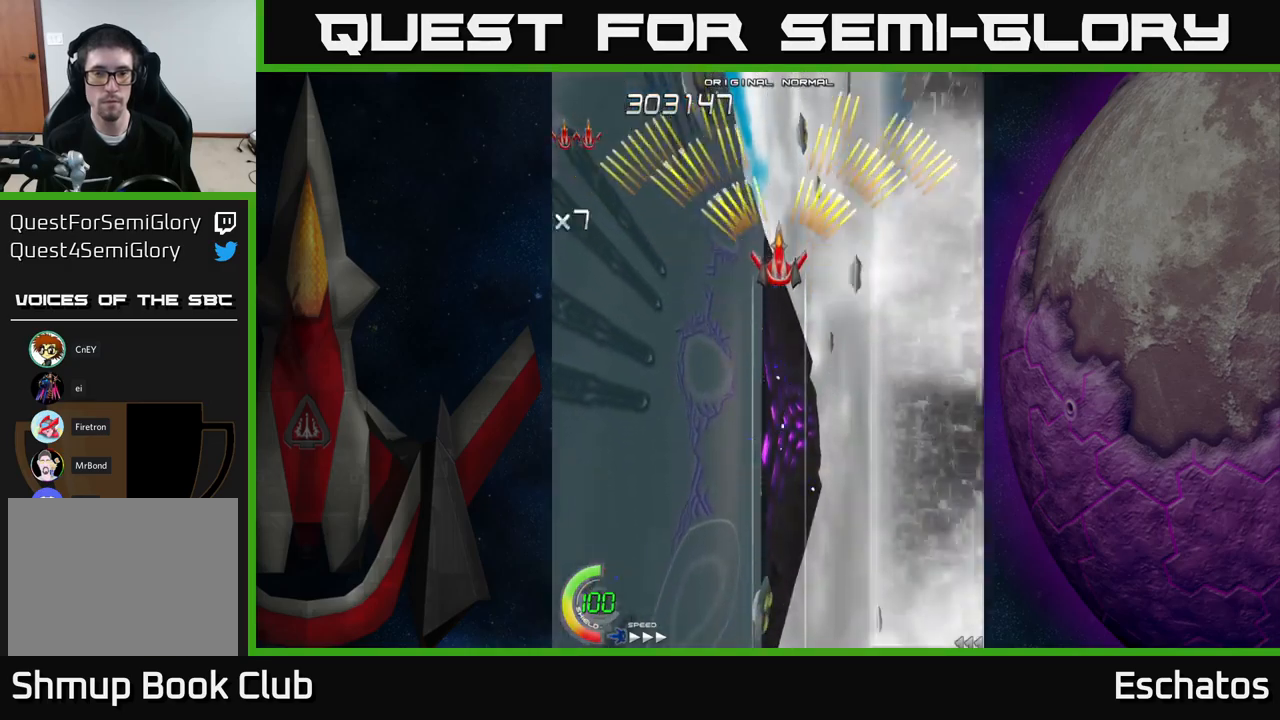
{"buttons": ["A"], "right_stick": "center", "events": [[416, "DPAD_LEFT", "down"], [433, "DPAD_LEFT", "up"]]}
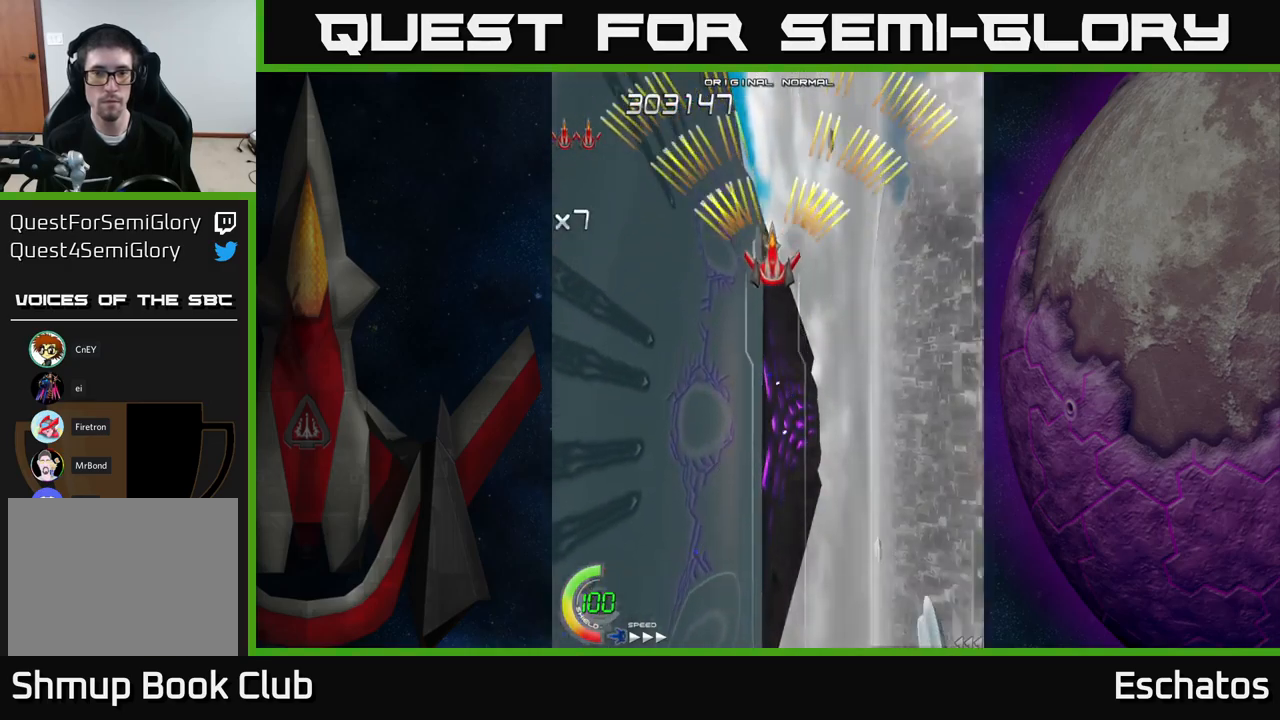
{"buttons": ["A"], "right_stick": "center", "events": []}
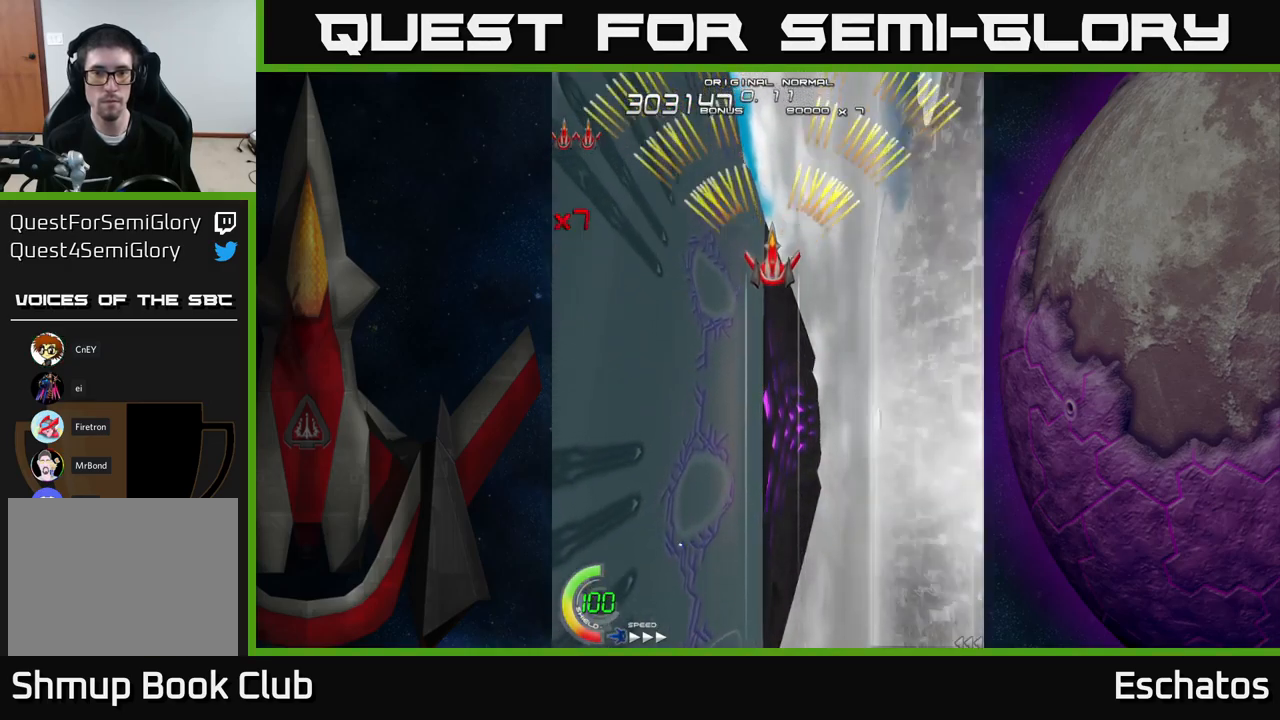
{"buttons": ["A"], "right_stick": "center", "events": []}
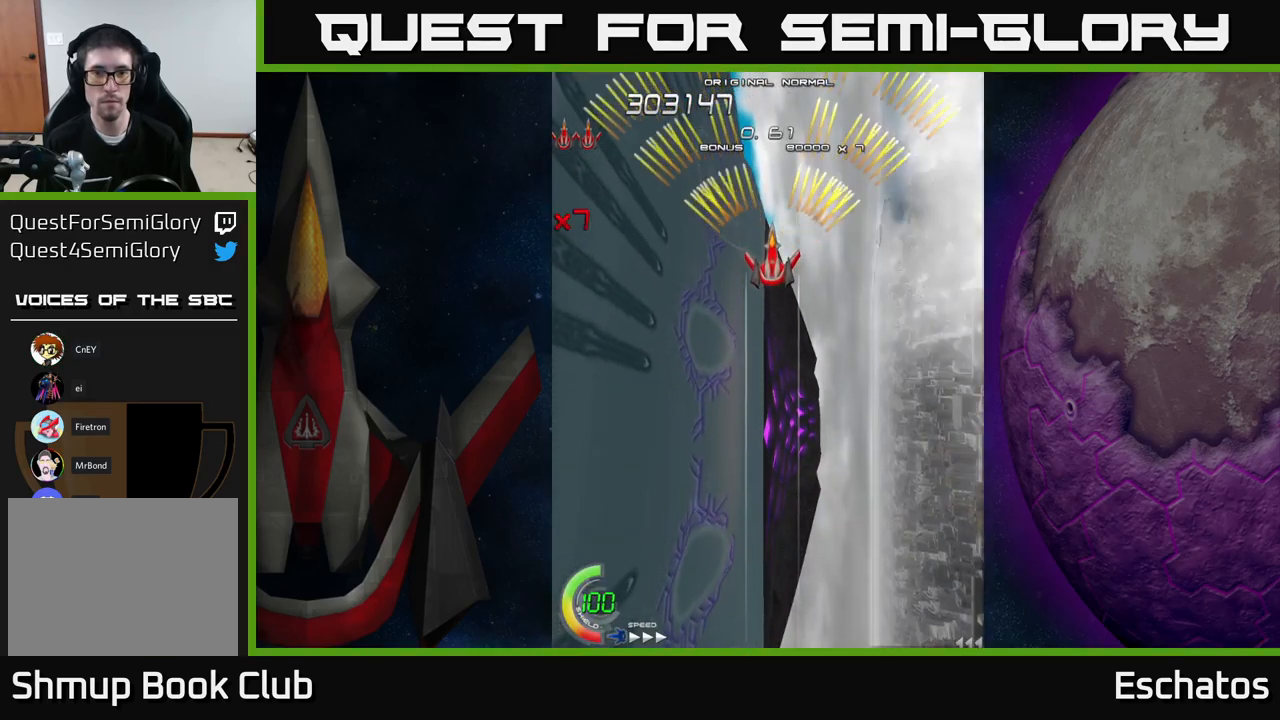
{"buttons": ["A"], "right_stick": "center", "events": []}
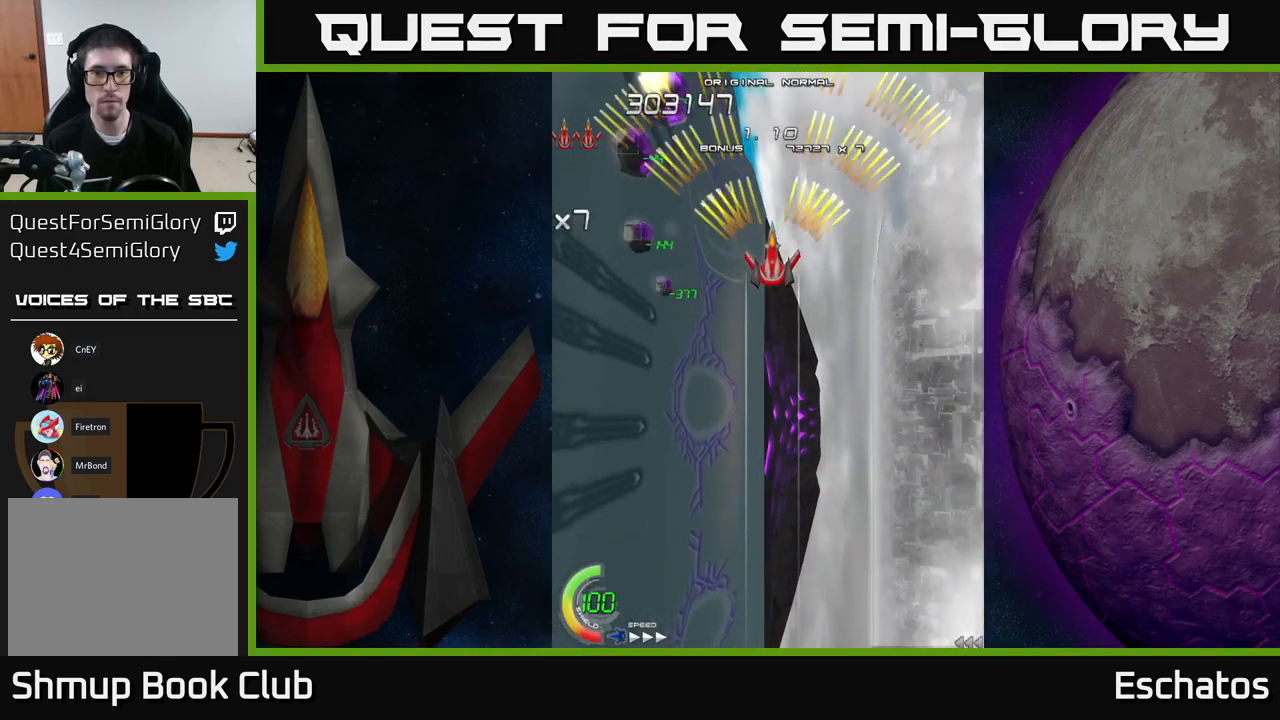
{"buttons": ["A", "DPAD_UP", "DPAD_LEFT"], "right_stick": "center", "events": [[416, "DPAD_UP", "down"], [500, "DPAD_LEFT", "down"]]}
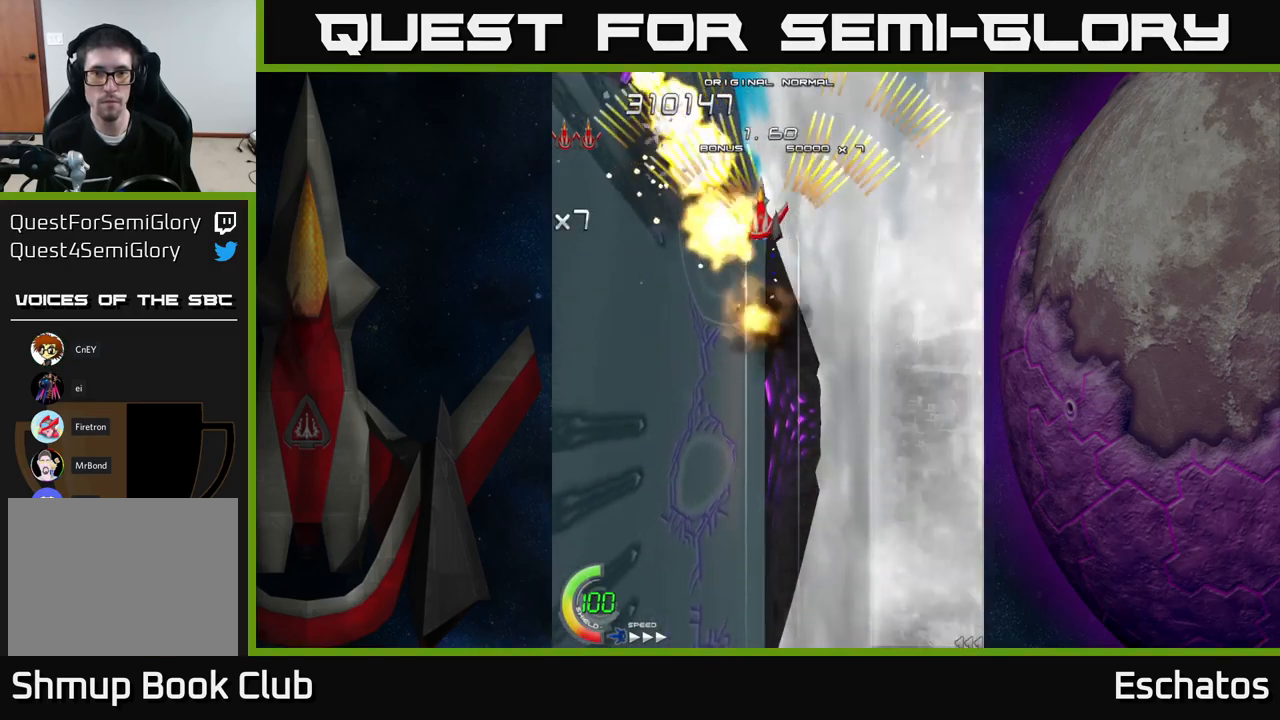
{"buttons": ["A"], "right_stick": "center", "events": [[33, "DPAD_UP", "up"], [66, "DPAD_LEFT", "up"]]}
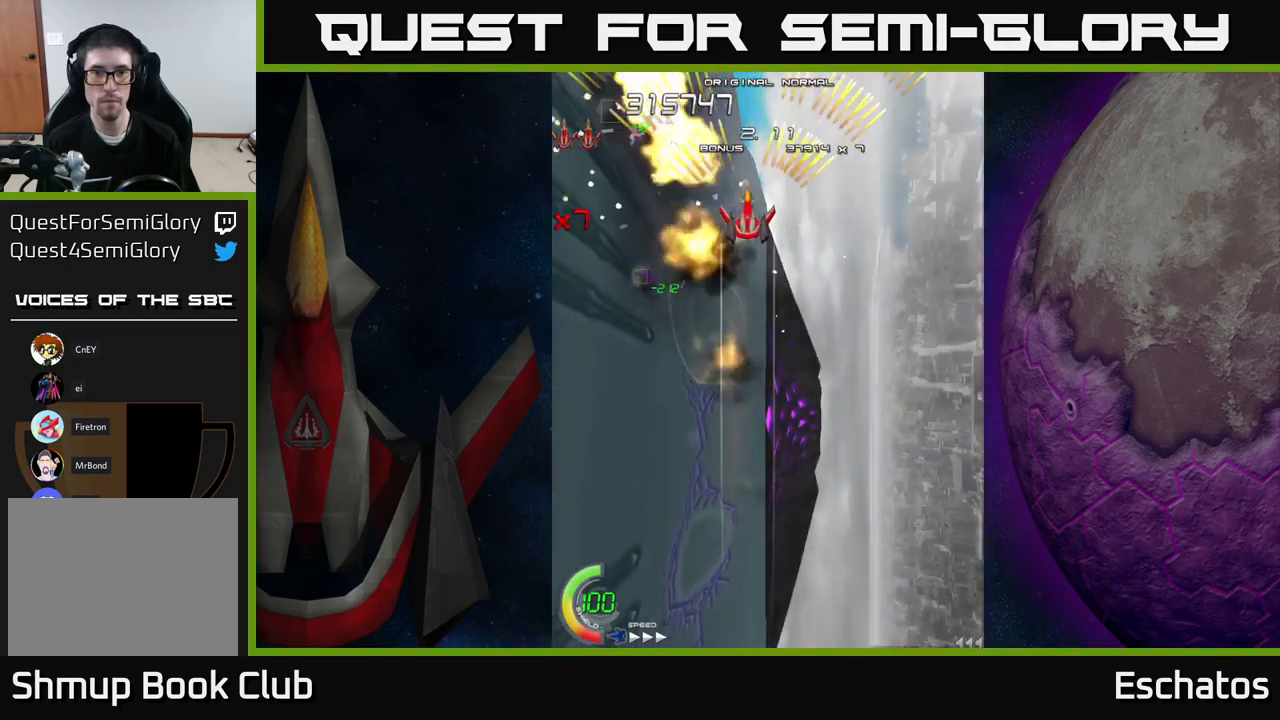
{"buttons": ["A"], "right_stick": "center", "events": []}
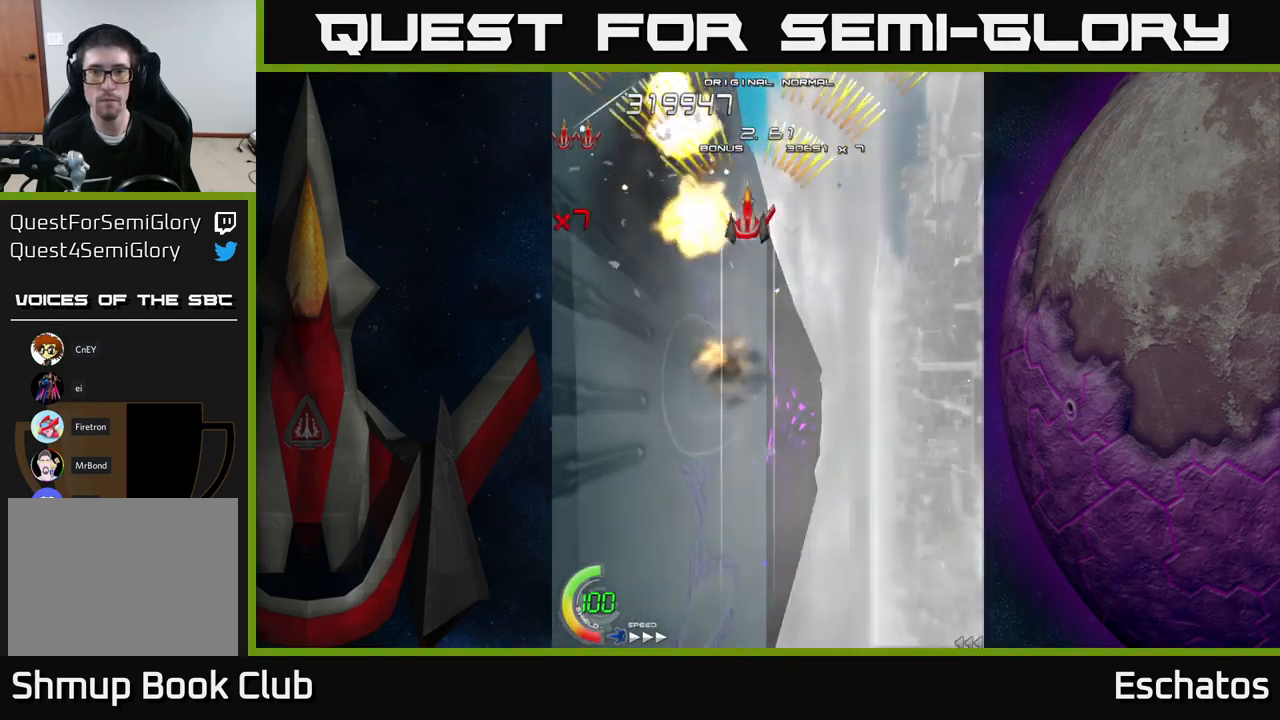
{"buttons": ["A"], "right_stick": "center", "events": [[250, "DPAD_RIGHT", "down"], [400, "DPAD_RIGHT", "up"]]}
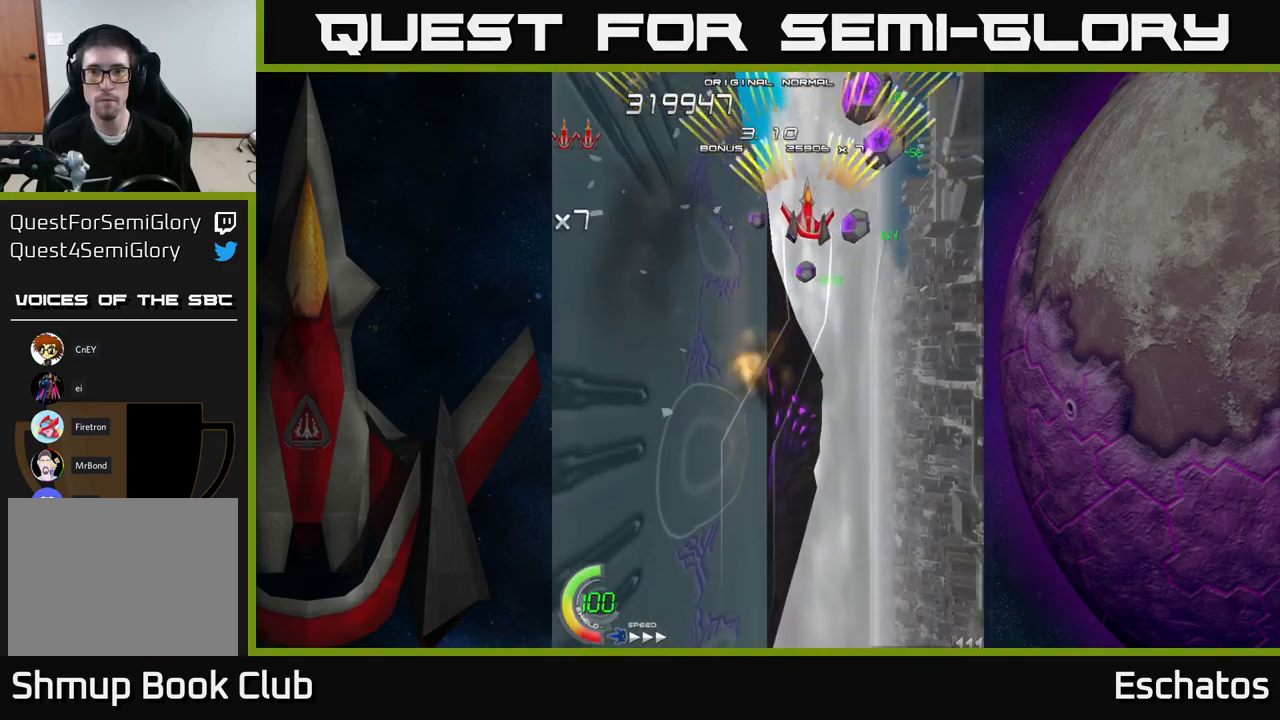
{"buttons": ["A"], "right_stick": "center", "events": []}
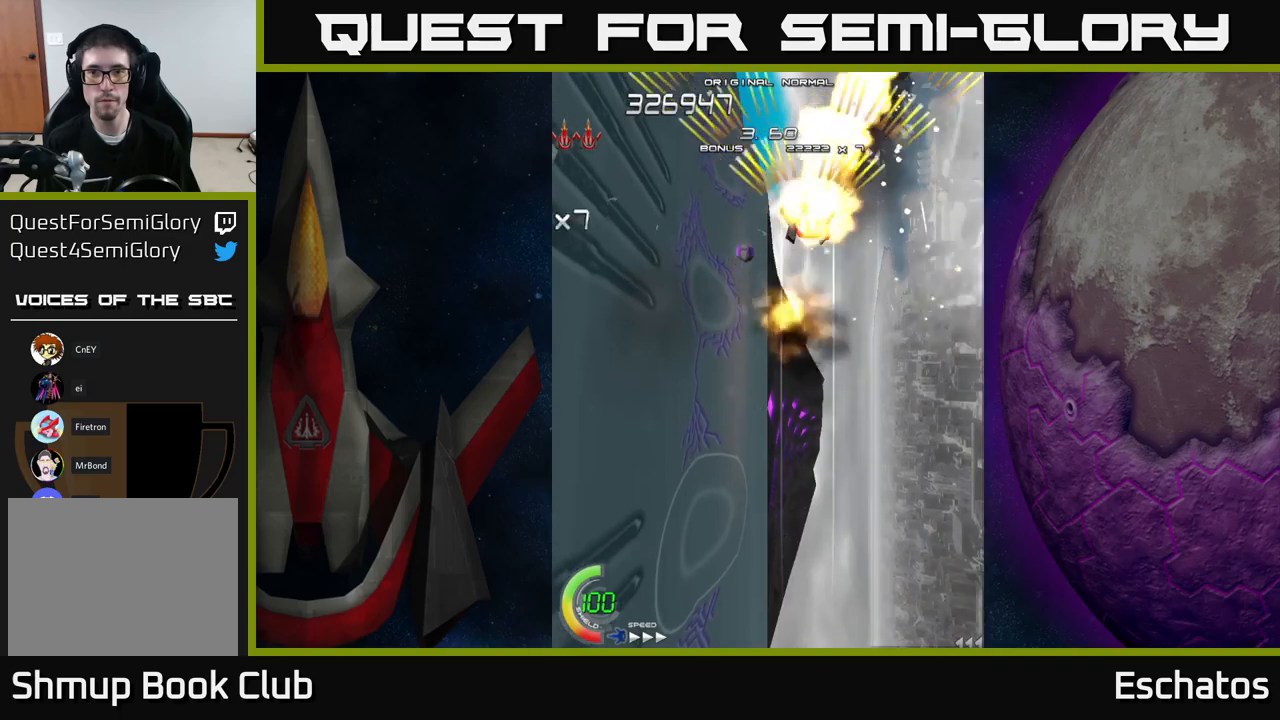
{"buttons": ["A"], "right_stick": "center", "events": []}
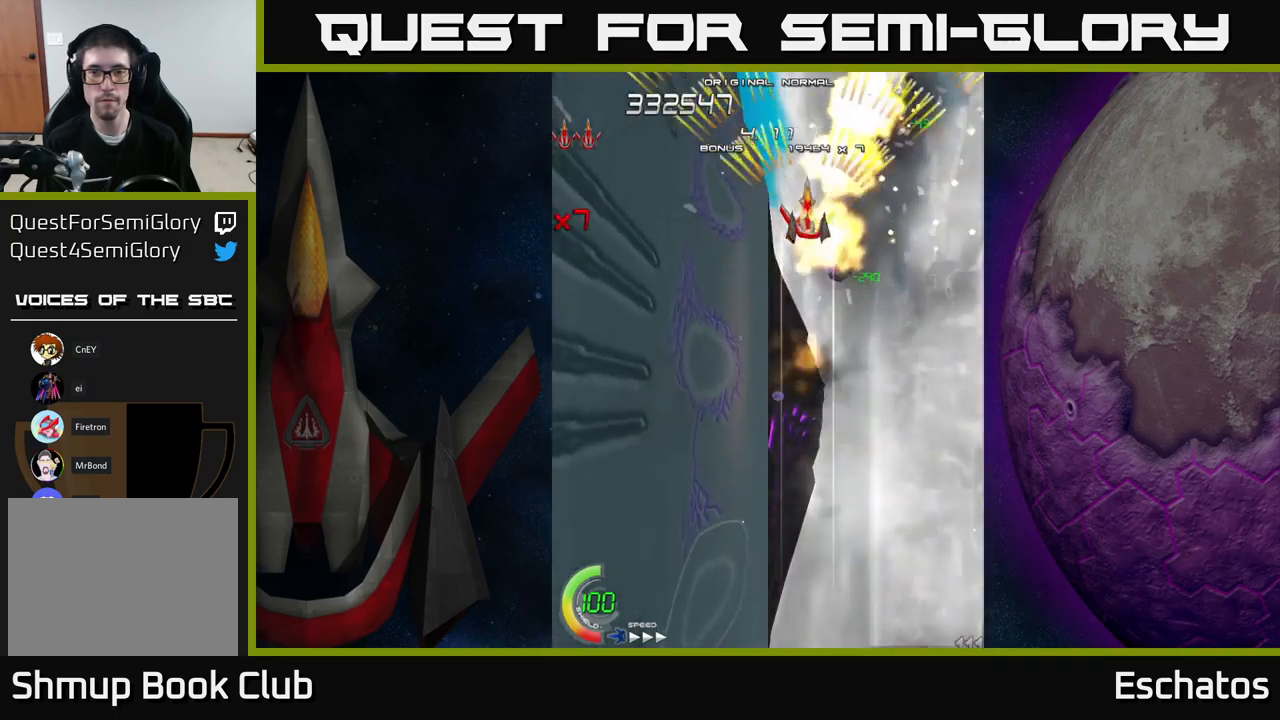
{"buttons": ["A", "DPAD_DOWN"], "right_stick": "center", "events": [[367, "DPAD_DOWN", "down"]]}
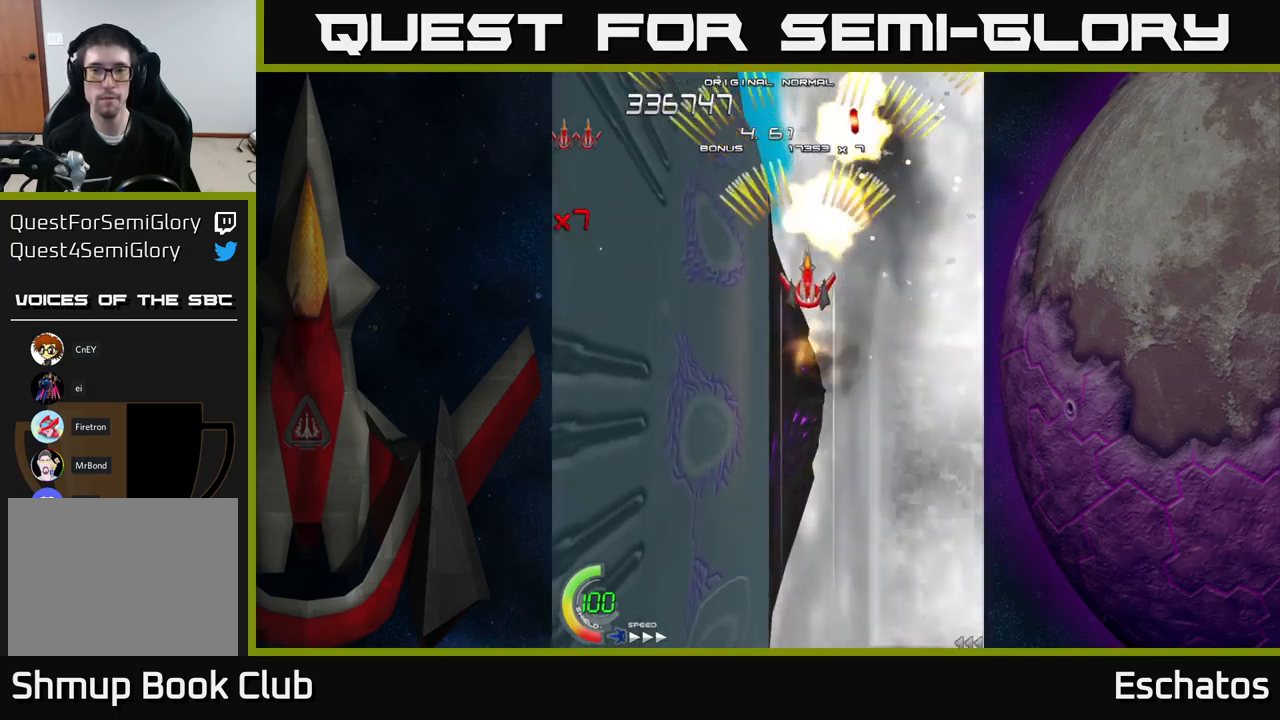
{"buttons": ["A", "DPAD_DOWN"], "right_stick": "center", "events": [[50, "DPAD_LEFT", "down"], [267, "DPAD_DOWN", "up"], [350, "DPAD_LEFT", "up"], [433, "DPAD_DOWN", "down"]]}
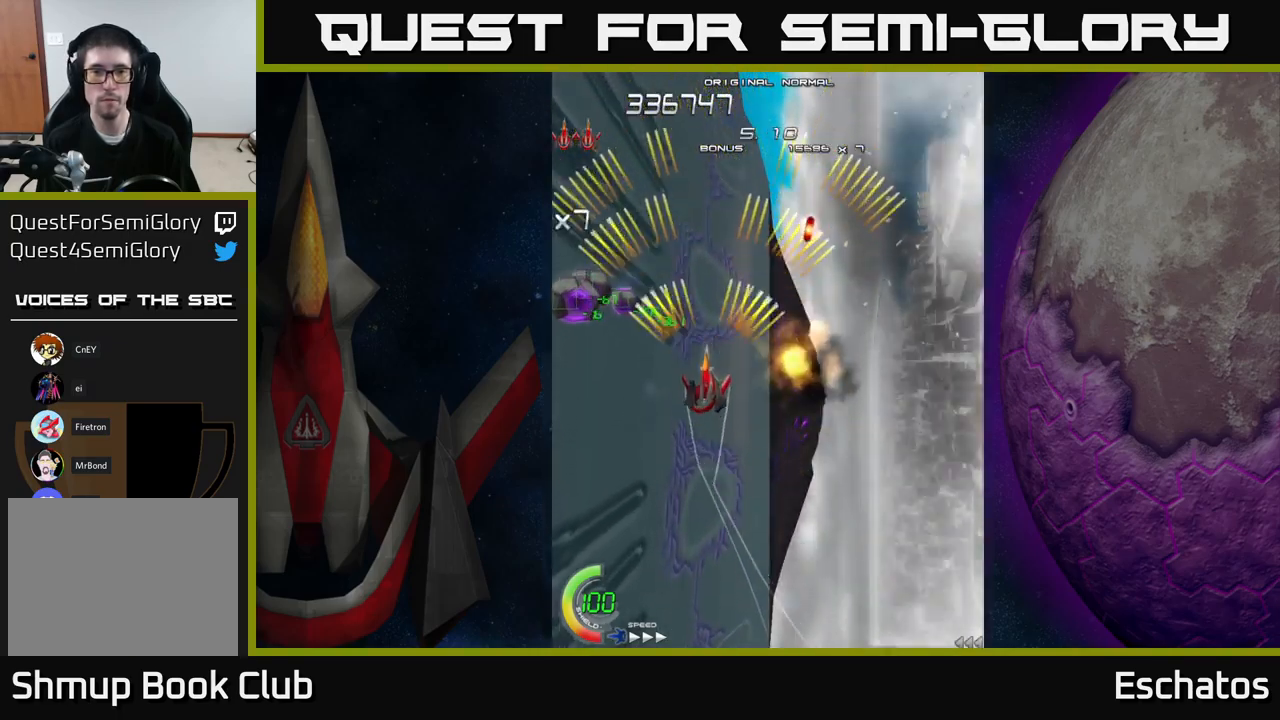
{"buttons": ["A"], "right_stick": "center", "events": [[67, "DPAD_DOWN", "up"], [233, "DPAD_DOWN", "down"], [367, "DPAD_DOWN", "up"]]}
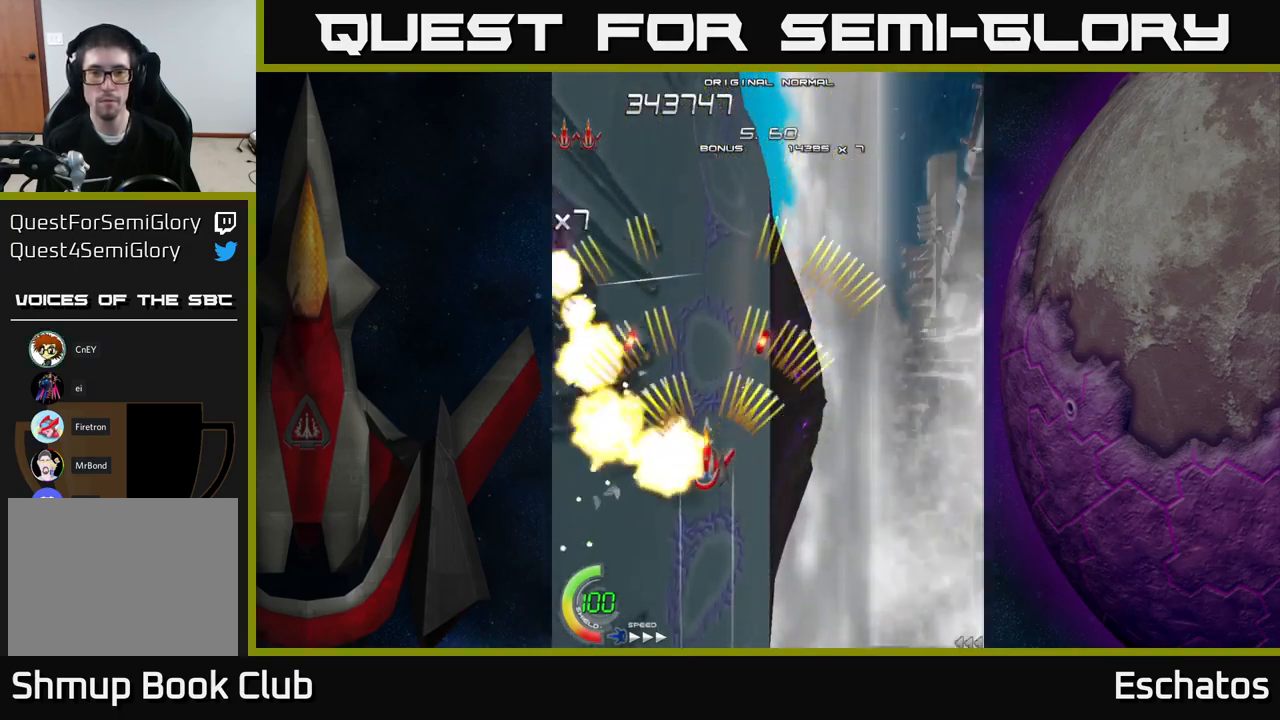
{"buttons": ["A"], "right_stick": "center", "events": [[67, "DPAD_DOWN", "down"], [133, "DPAD_DOWN", "up"], [333, "DPAD_DOWN", "down"], [433, "DPAD_DOWN", "up"]]}
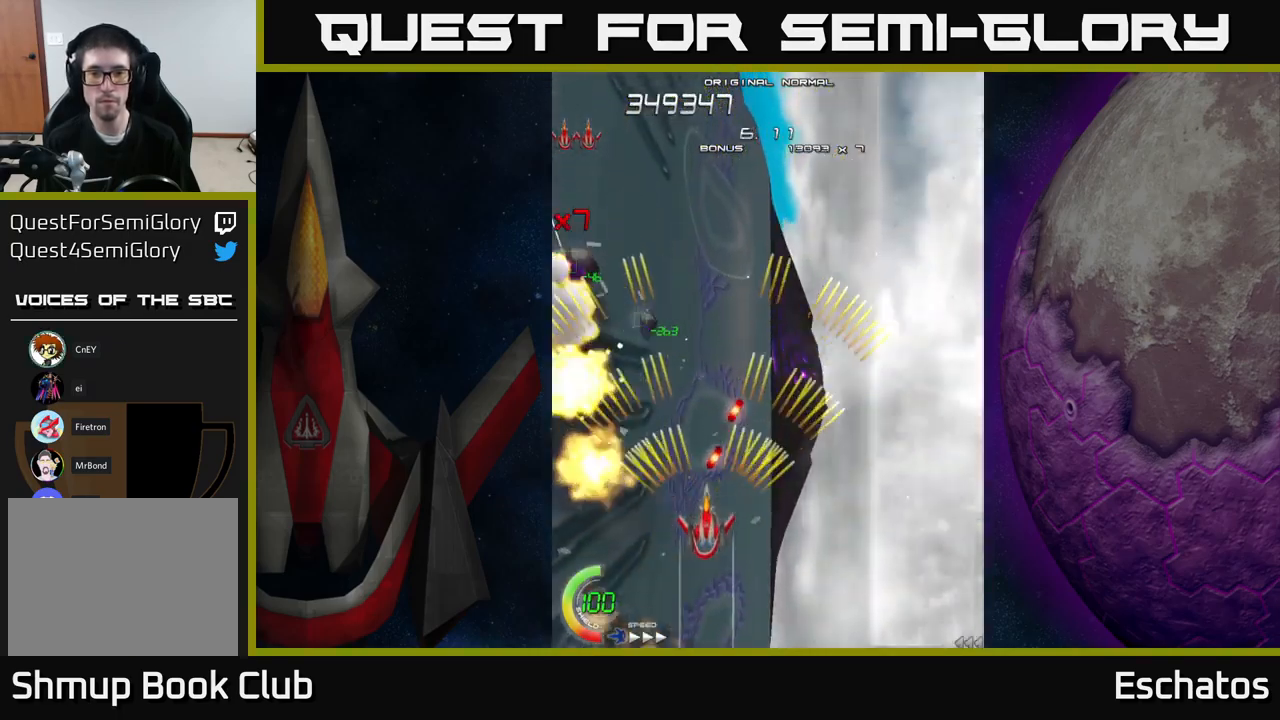
{"buttons": ["A", "DPAD_UP", "DPAD_LEFT"], "right_stick": "center", "events": [[83, "DPAD_DOWN", "down"], [117, "DPAD_RIGHT", "down"], [167, "DPAD_RIGHT", "up"], [200, "DPAD_DOWN", "up"], [333, "DPAD_UP", "down"], [383, "DPAD_LEFT", "down"]]}
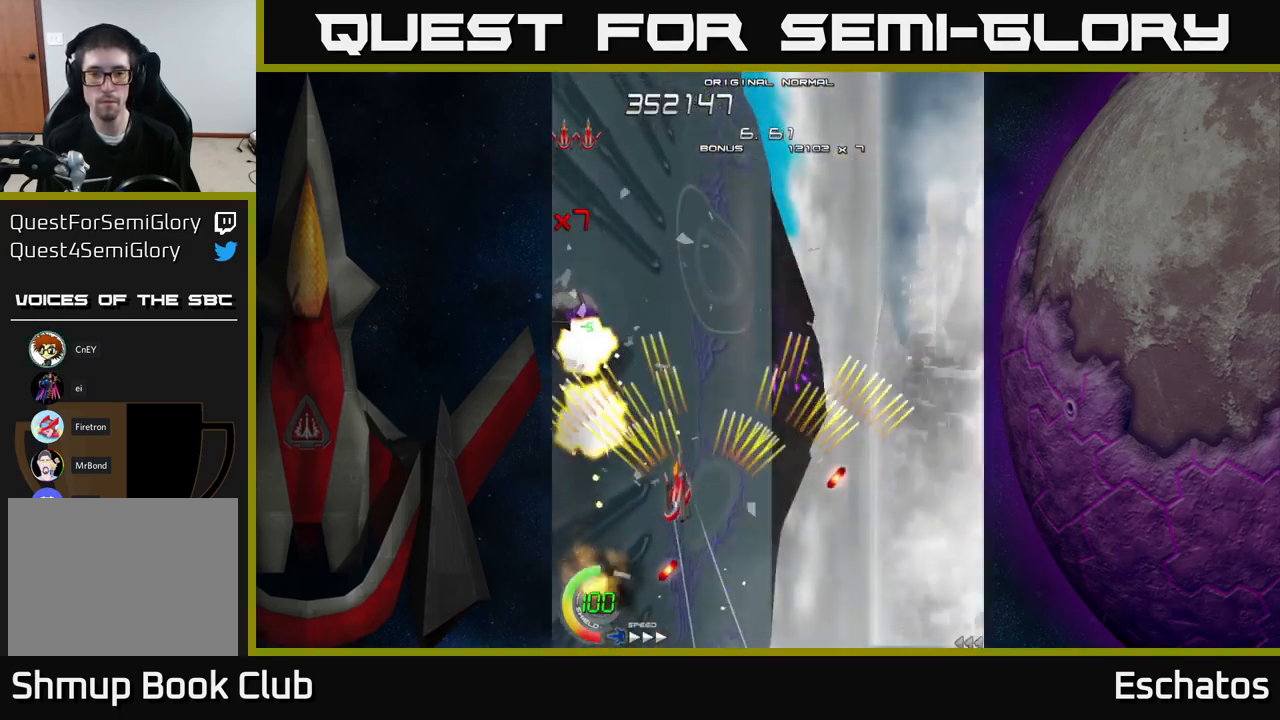
{"buttons": ["A", "DPAD_RIGHT"], "right_stick": "center", "events": [[67, "DPAD_LEFT", "up"], [117, "DPAD_UP", "up"], [283, "DPAD_RIGHT", "down"]]}
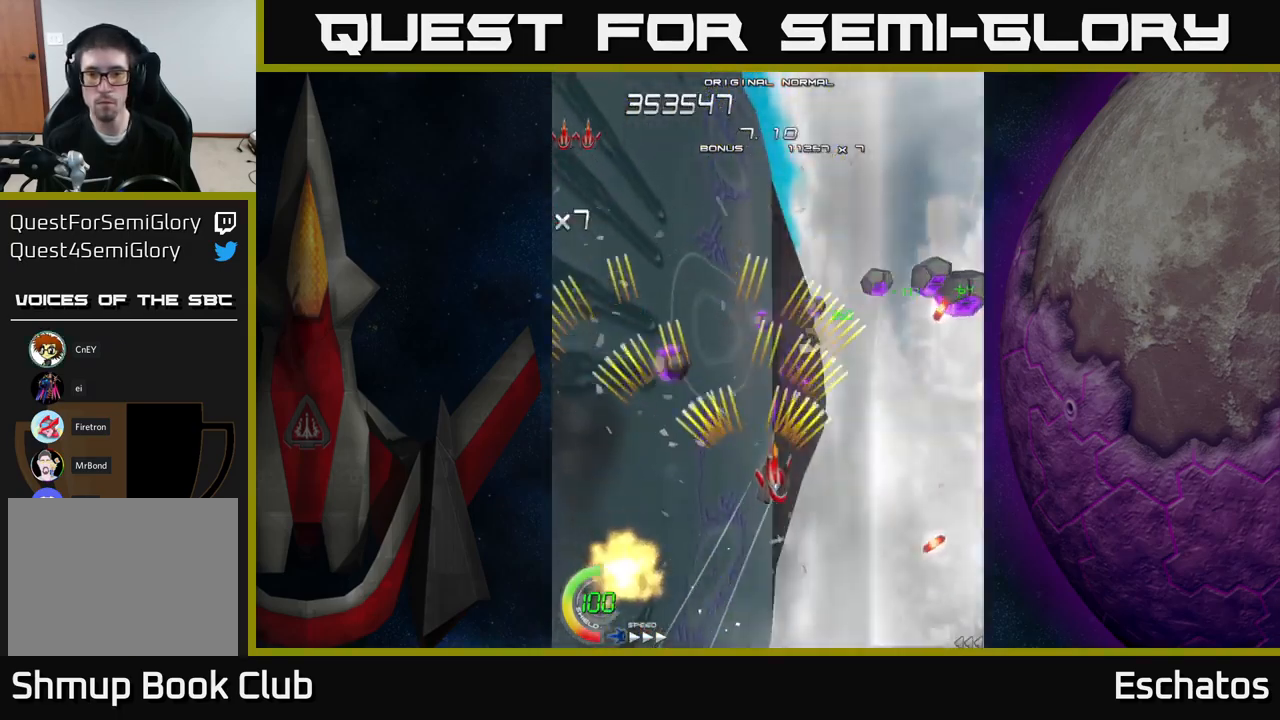
{"buttons": ["A", "DPAD_DOWN"], "right_stick": "center", "events": [[183, "DPAD_UP", "down"], [200, "DPAD_RIGHT", "up"], [267, "DPAD_UP", "up"], [467, "DPAD_DOWN", "down"]]}
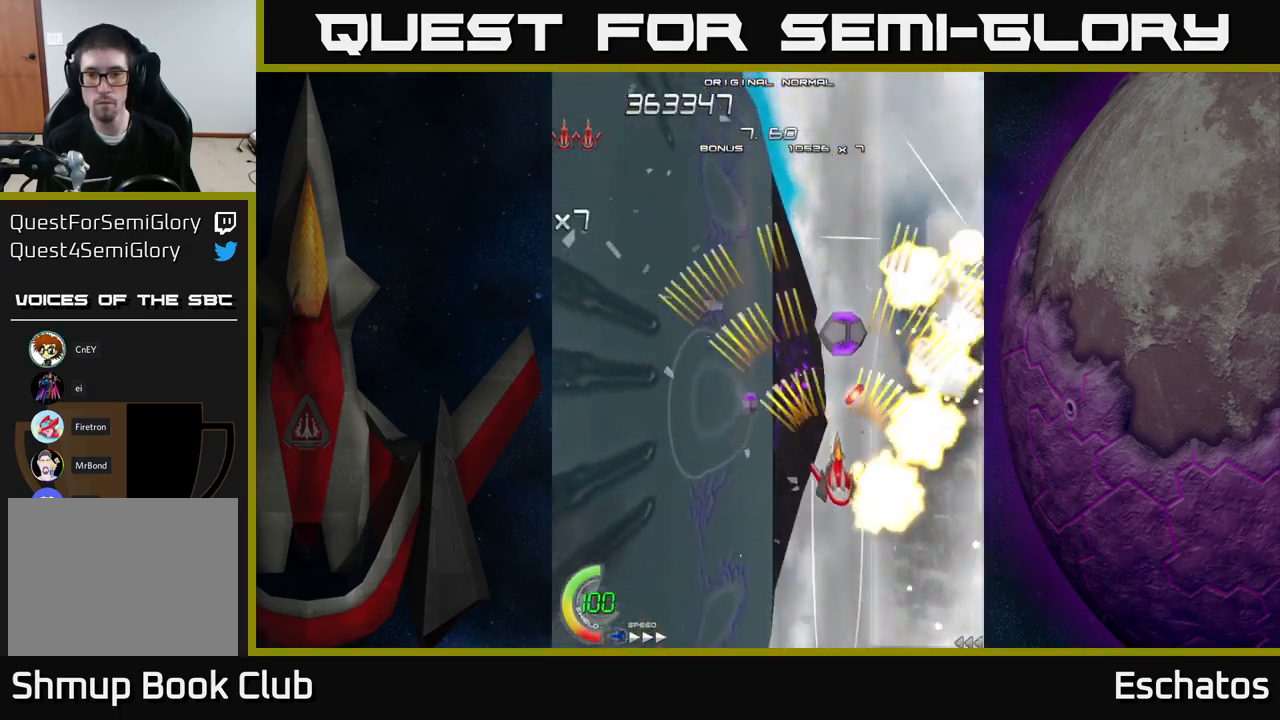
{"buttons": ["A", "DPAD_UP"], "right_stick": "center", "events": [[50, "DPAD_DOWN", "up"], [250, "DPAD_RIGHT", "down"], [317, "DPAD_RIGHT", "up"], [500, "DPAD_UP", "down"]]}
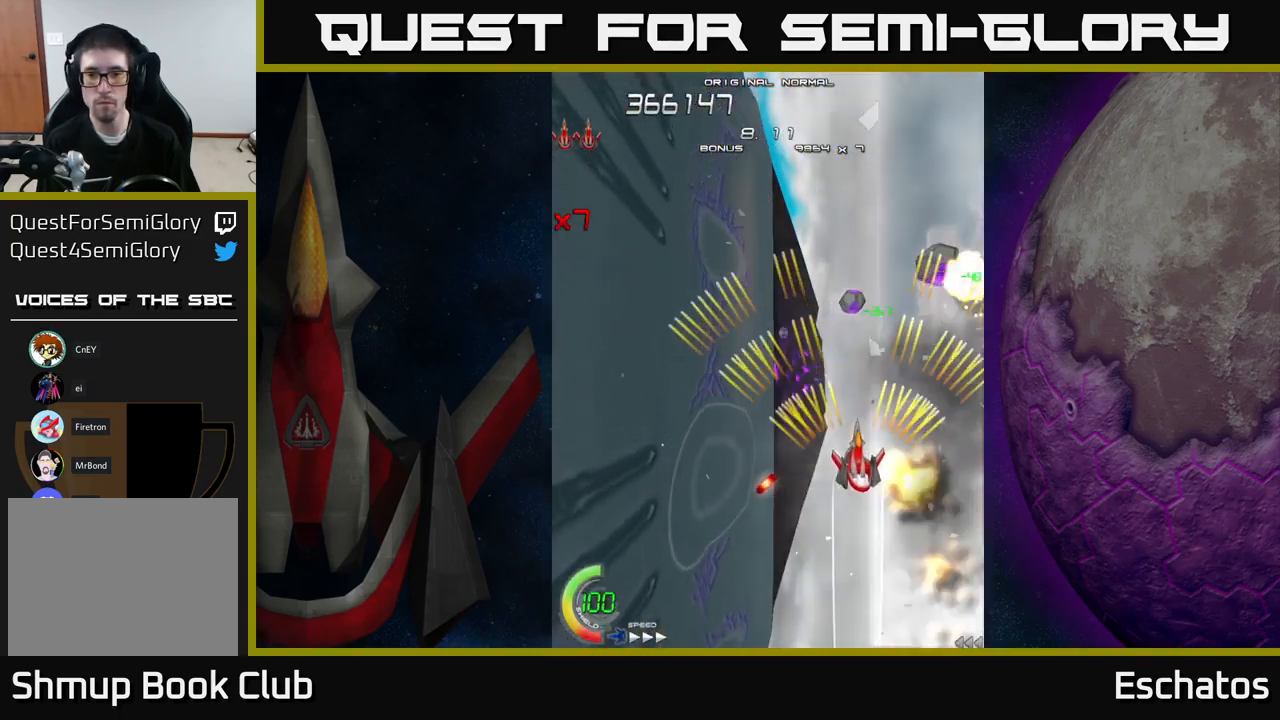
{"buttons": ["A"], "right_stick": "center", "events": [[83, "DPAD_UP", "up"]]}
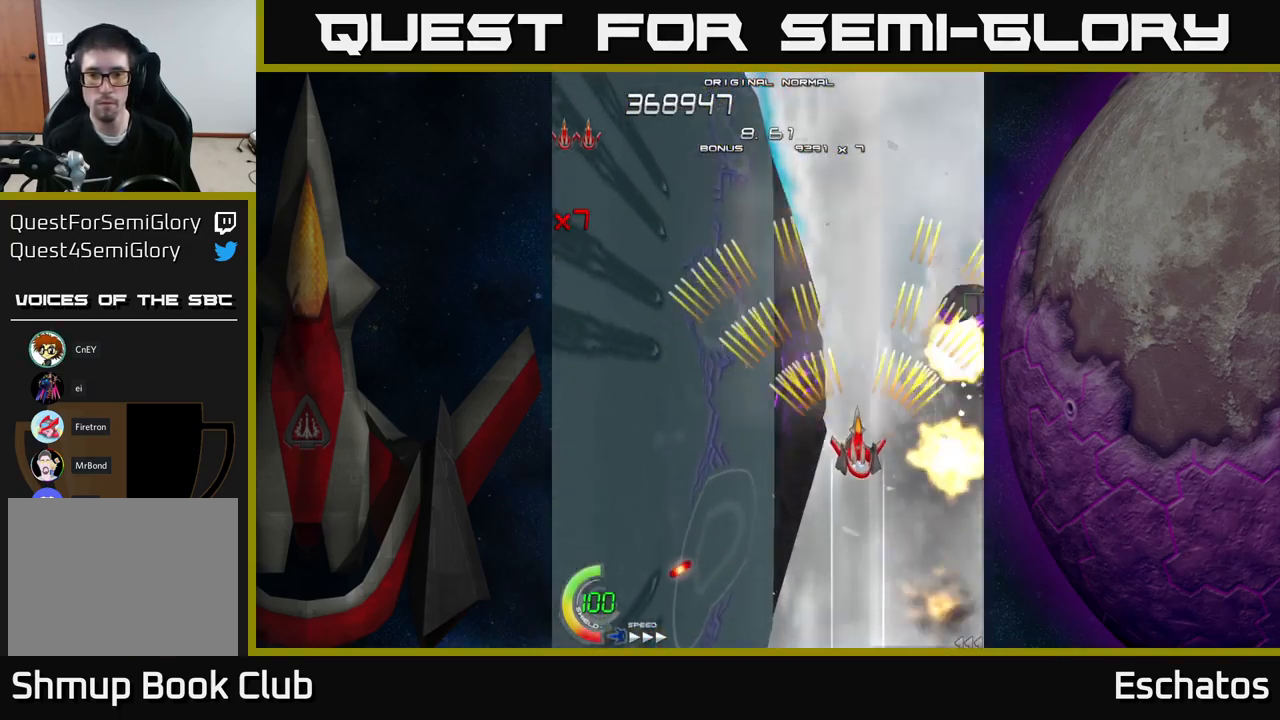
{"buttons": ["A", "DPAD_UP", "DPAD_LEFT"], "right_stick": "center", "events": [[150, "DPAD_LEFT", "down"], [317, "DPAD_DOWN", "down"], [434, "DPAD_DOWN", "up"], [500, "DPAD_UP", "down"]]}
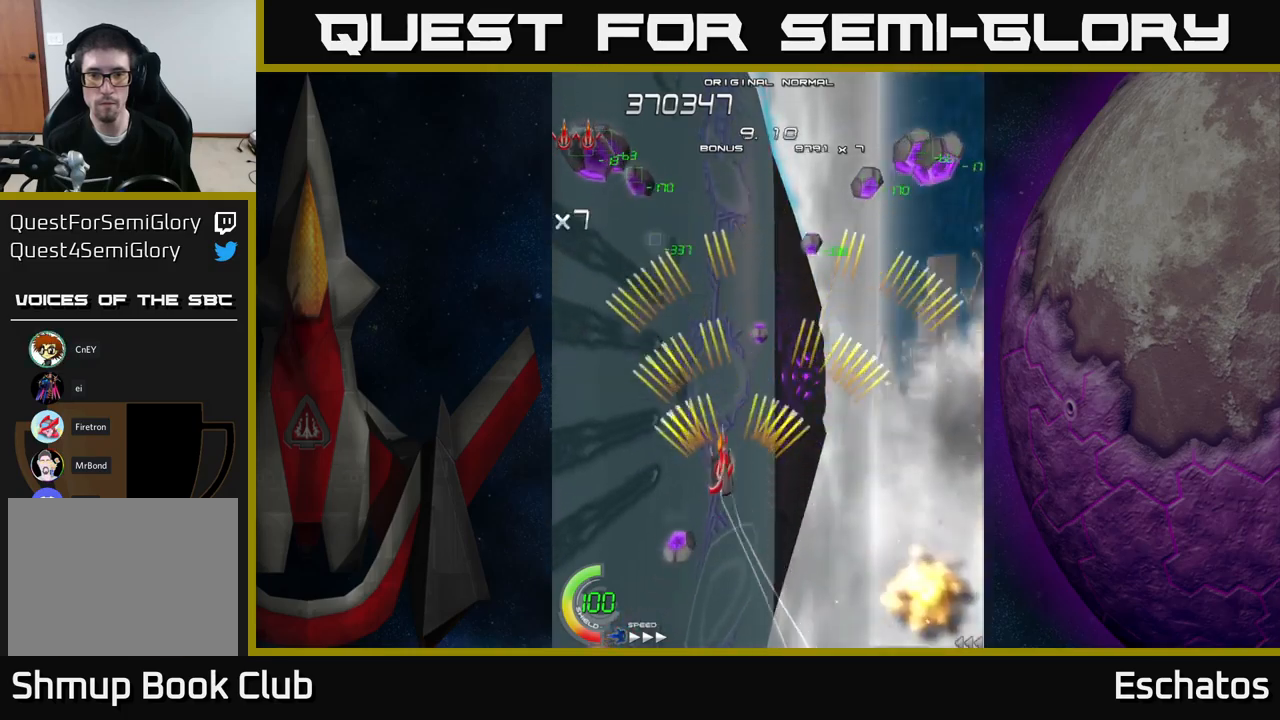
{"buttons": ["A"], "right_stick": "center", "events": [[34, "DPAD_LEFT", "up"], [150, "DPAD_RIGHT", "down"], [284, "DPAD_RIGHT", "up"], [350, "DPAD_UP", "up"]]}
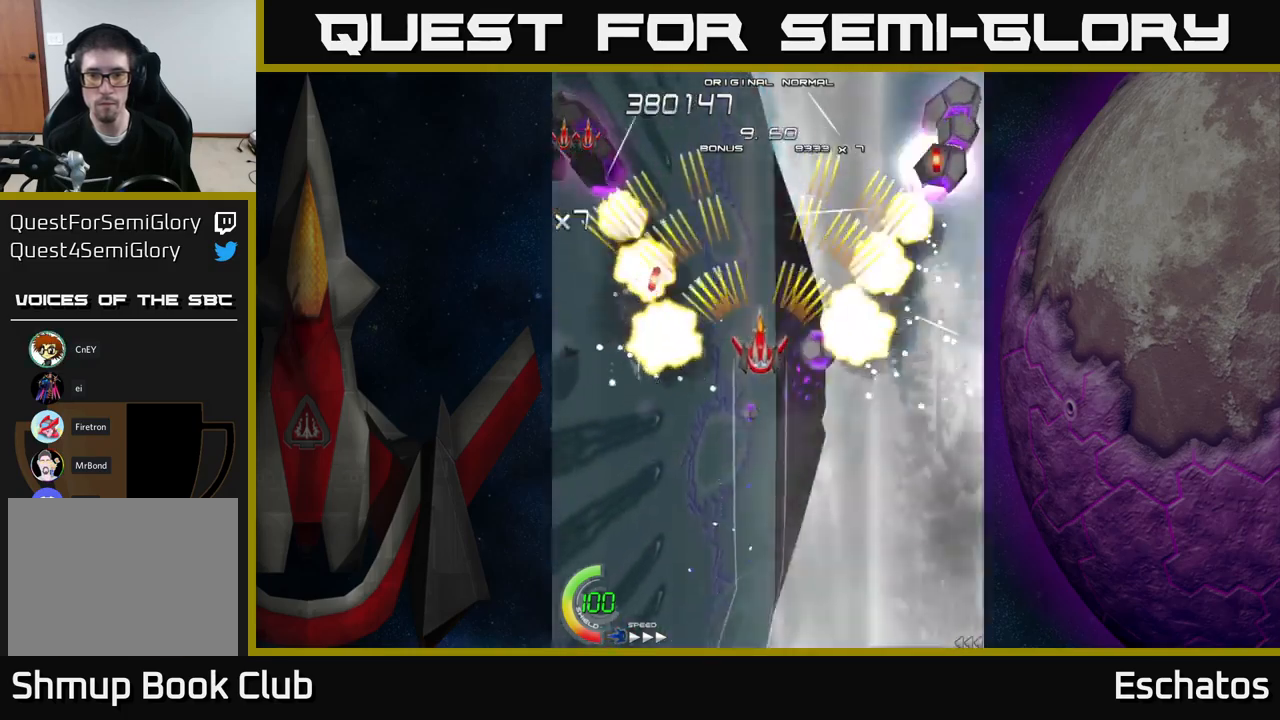
{"buttons": ["A"], "right_stick": "center", "events": [[217, "DPAD_DOWN", "down"], [267, "DPAD_DOWN", "up"]]}
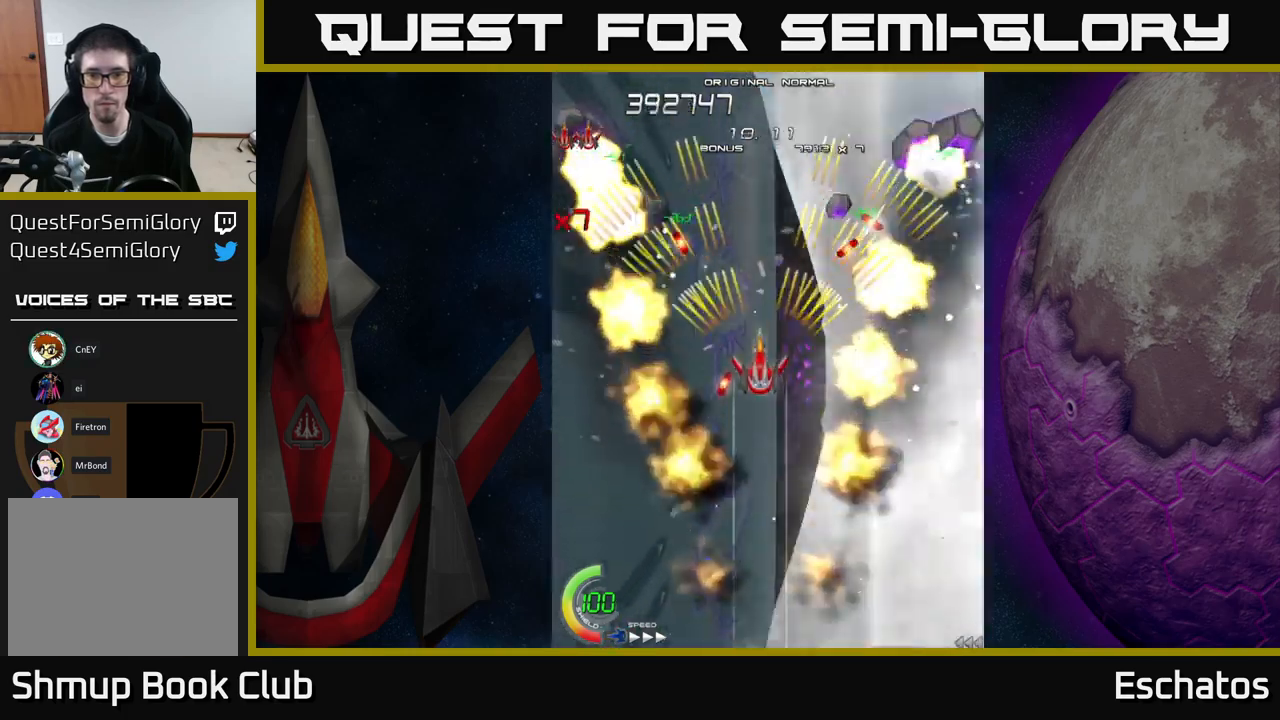
{"buttons": ["A"], "right_stick": "center", "events": [[384, "DPAD_DOWN", "down"], [434, "DPAD_DOWN", "up"]]}
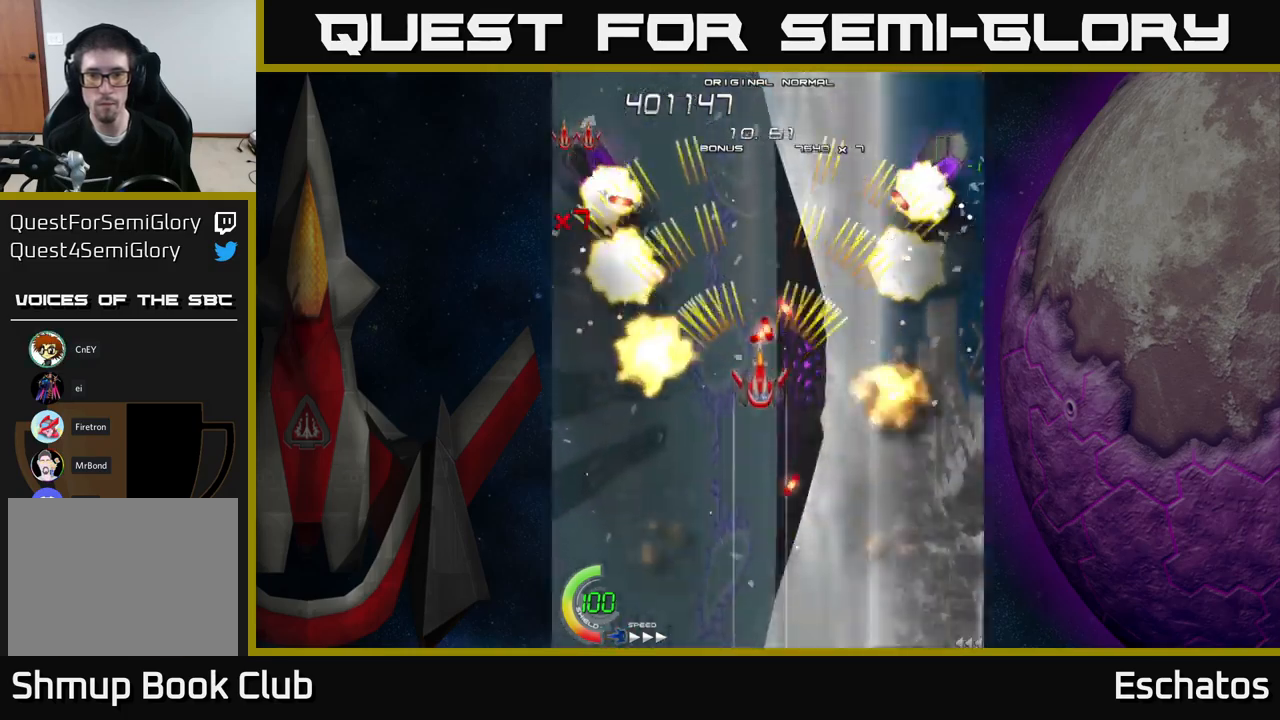
{"buttons": ["A", "DPAD_DOWN"], "right_stick": "center", "events": [[117, "DPAD_DOWN", "down"], [184, "DPAD_DOWN", "up"], [467, "DPAD_DOWN", "down"]]}
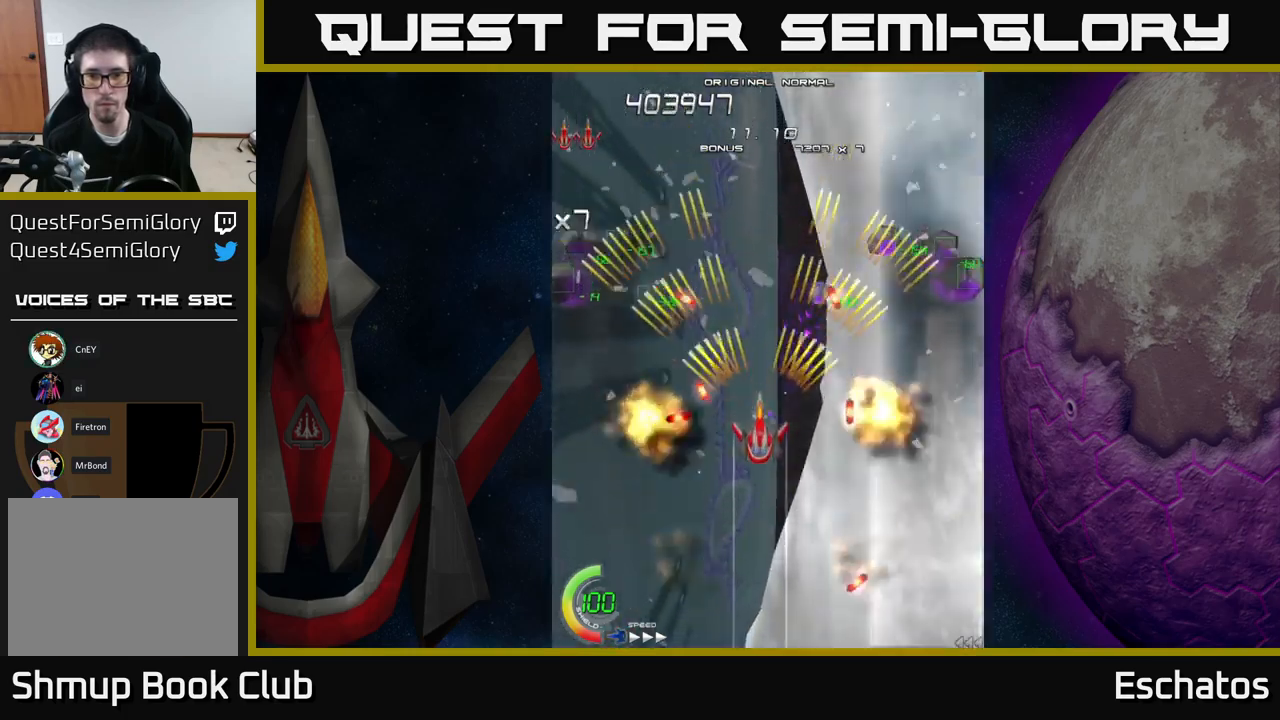
{"buttons": ["A", "DPAD_DOWN"], "right_stick": "center", "events": [[67, "DPAD_DOWN", "up"], [200, "DPAD_DOWN", "down"], [317, "DPAD_DOWN", "up"], [434, "DPAD_DOWN", "down"]]}
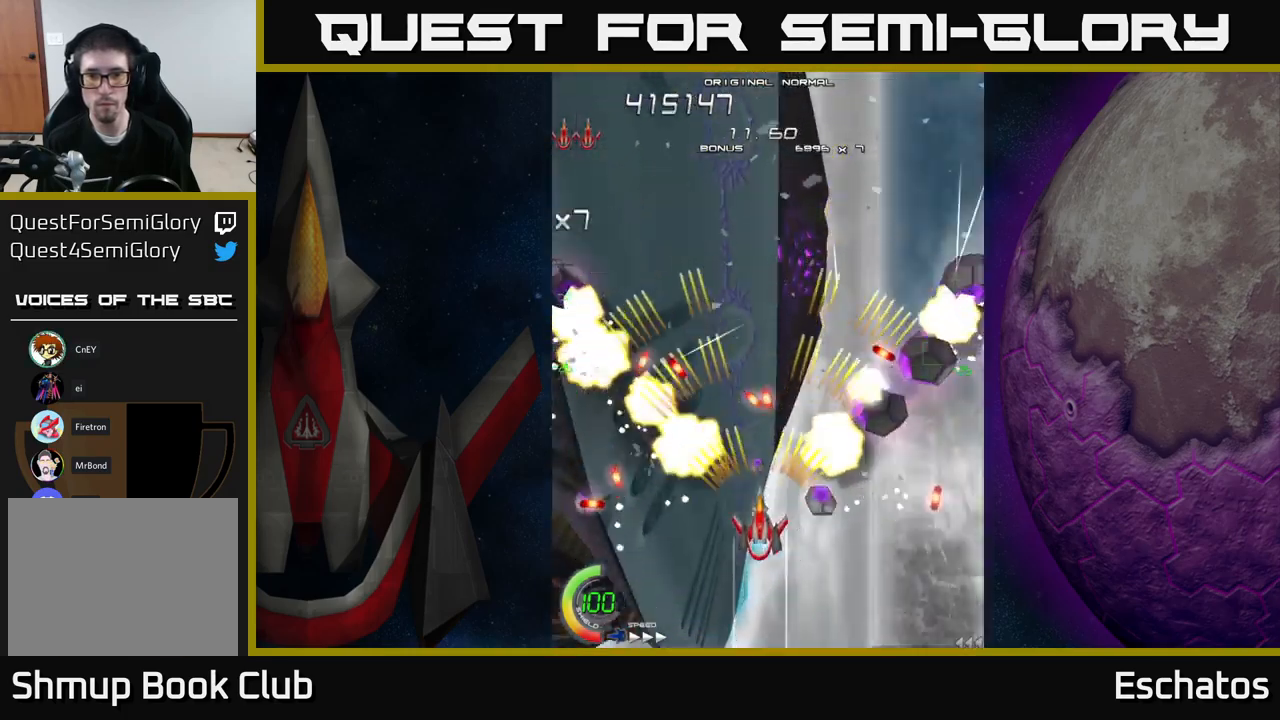
{"buttons": ["A"], "right_stick": "center", "events": [[34, "DPAD_DOWN", "up"], [117, "DPAD_DOWN", "down"], [184, "DPAD_DOWN", "up"], [384, "DPAD_DOWN", "down"], [450, "DPAD_DOWN", "up"]]}
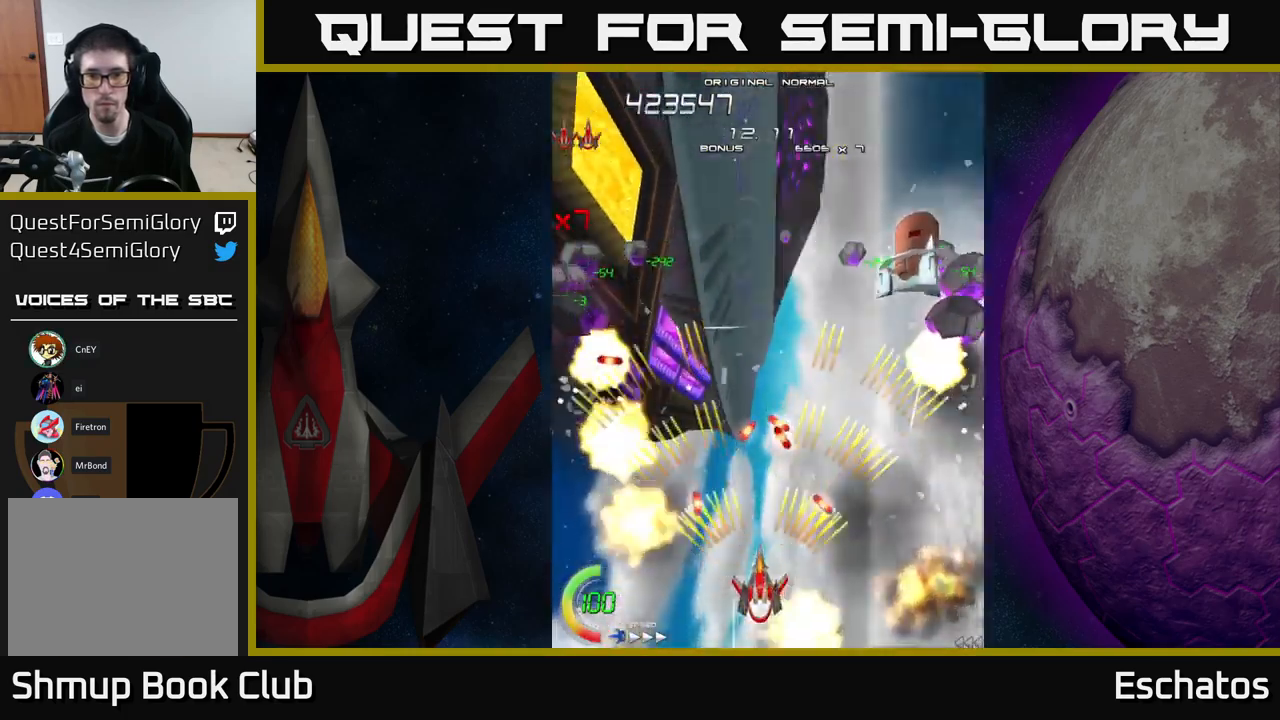
{"buttons": ["A"], "right_stick": "center", "events": []}